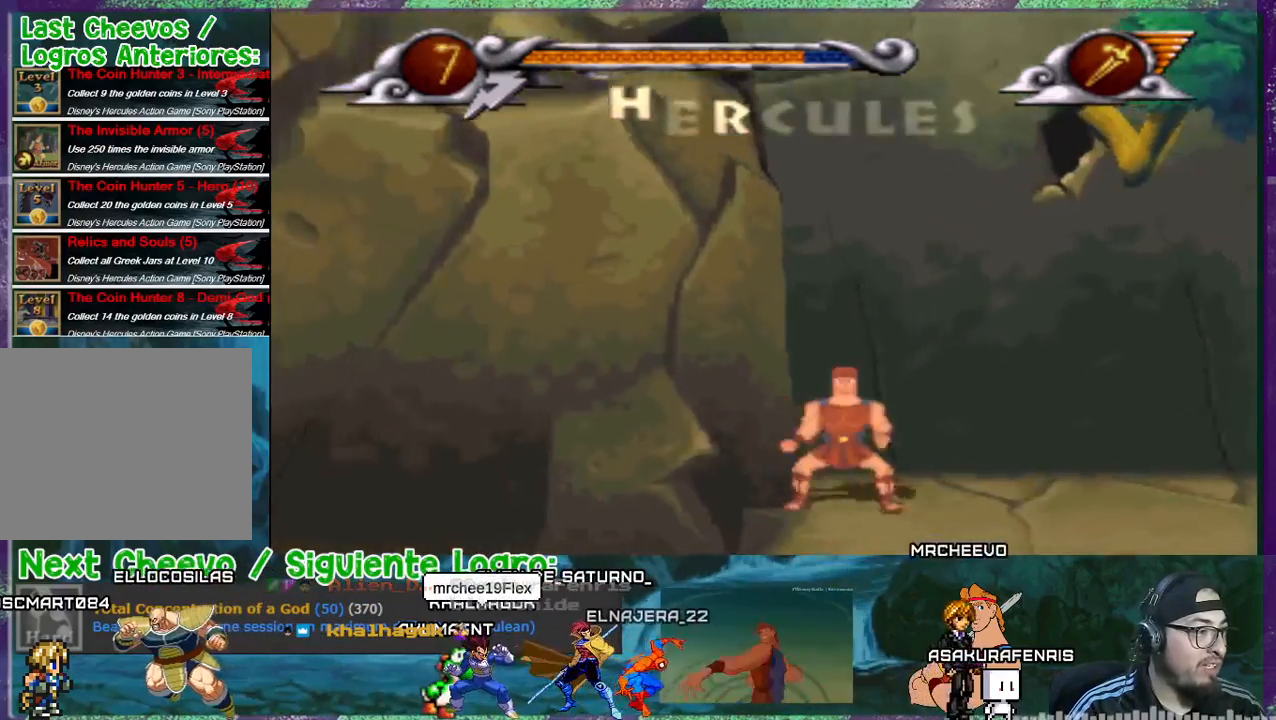
Gameplay with a controller (PlayStation layout); each line is a JSON object with the inputs held at the frame after it. "events" lists button and stick changes between this image and that frame as [ms after this image, input, new state], when the widget could be followed in between. Not read: L3 left_stick right_stick.
{"buttons": ["CROSS", "DPAD_RIGHT"], "events": [[100, "CROSS", "down"], [100, "DPAD_RIGHT", "up"], [300, "DPAD_RIGHT", "down"]]}
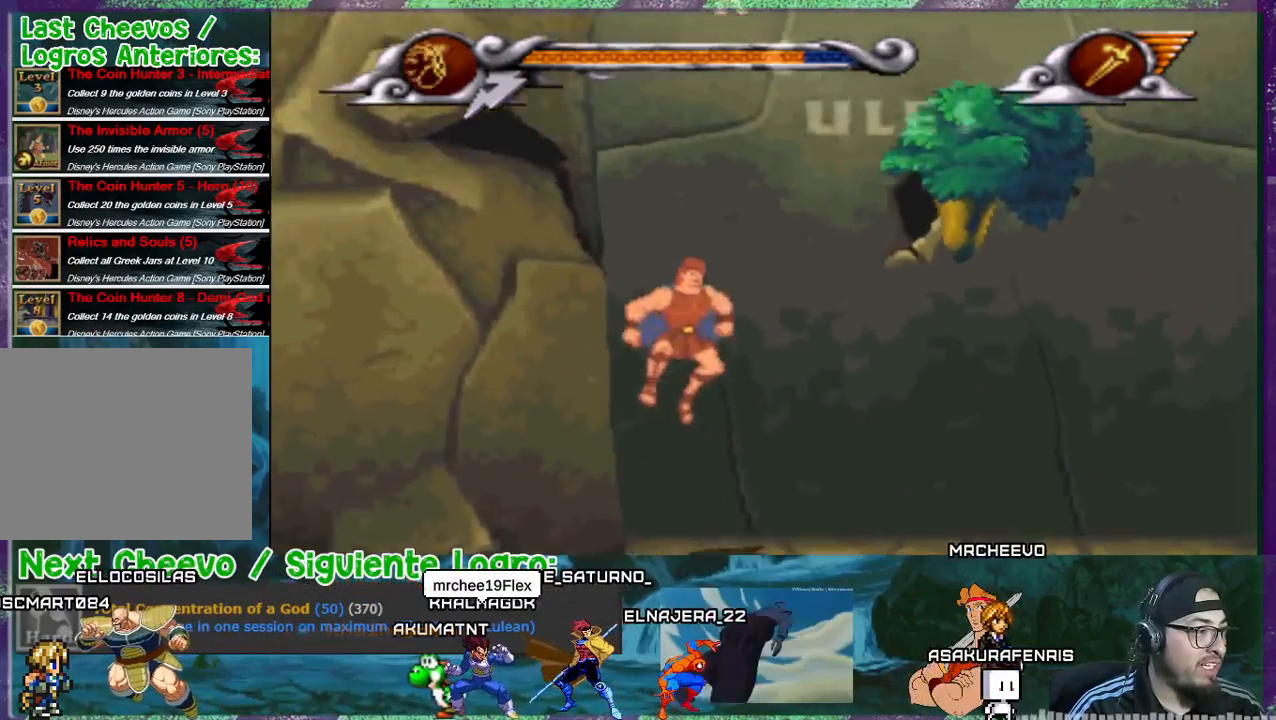
{"buttons": ["CROSS", "DPAD_RIGHT"], "events": []}
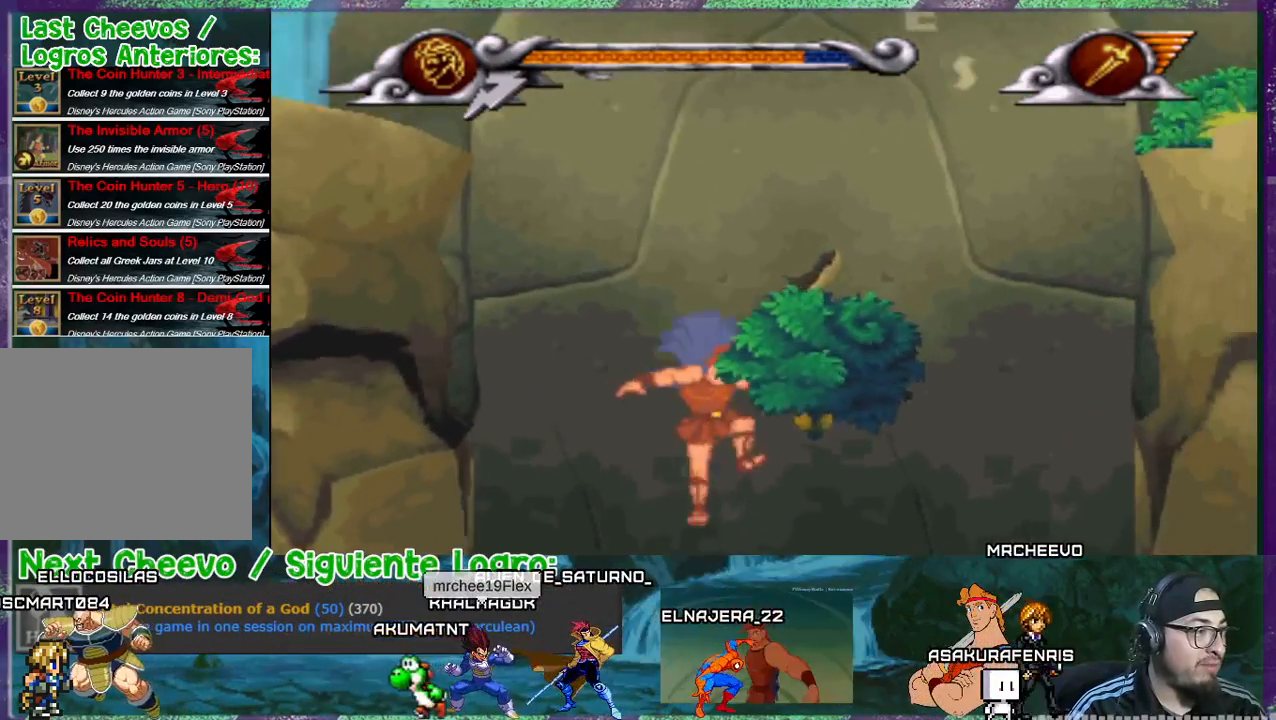
{"buttons": ["DPAD_RIGHT"], "events": [[500, "CROSS", "up"]]}
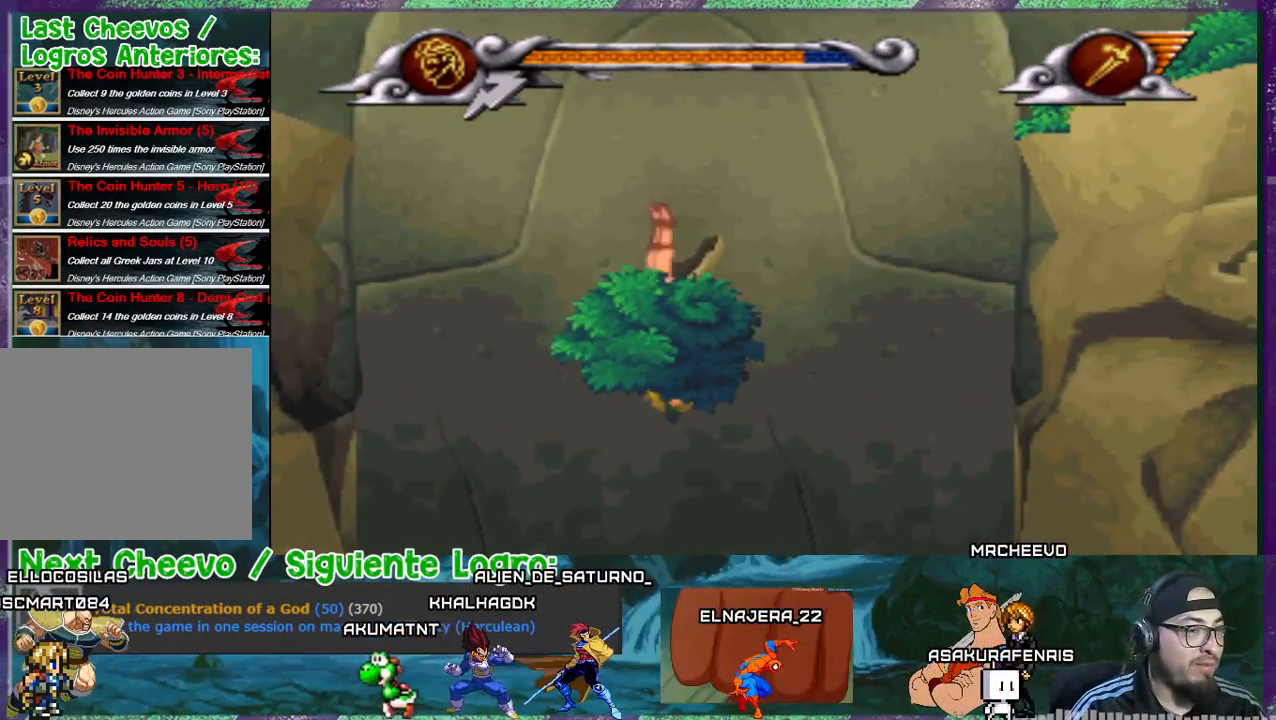
{"buttons": ["CROSS", "DPAD_RIGHT"], "events": [[234, "CROSS", "down"]]}
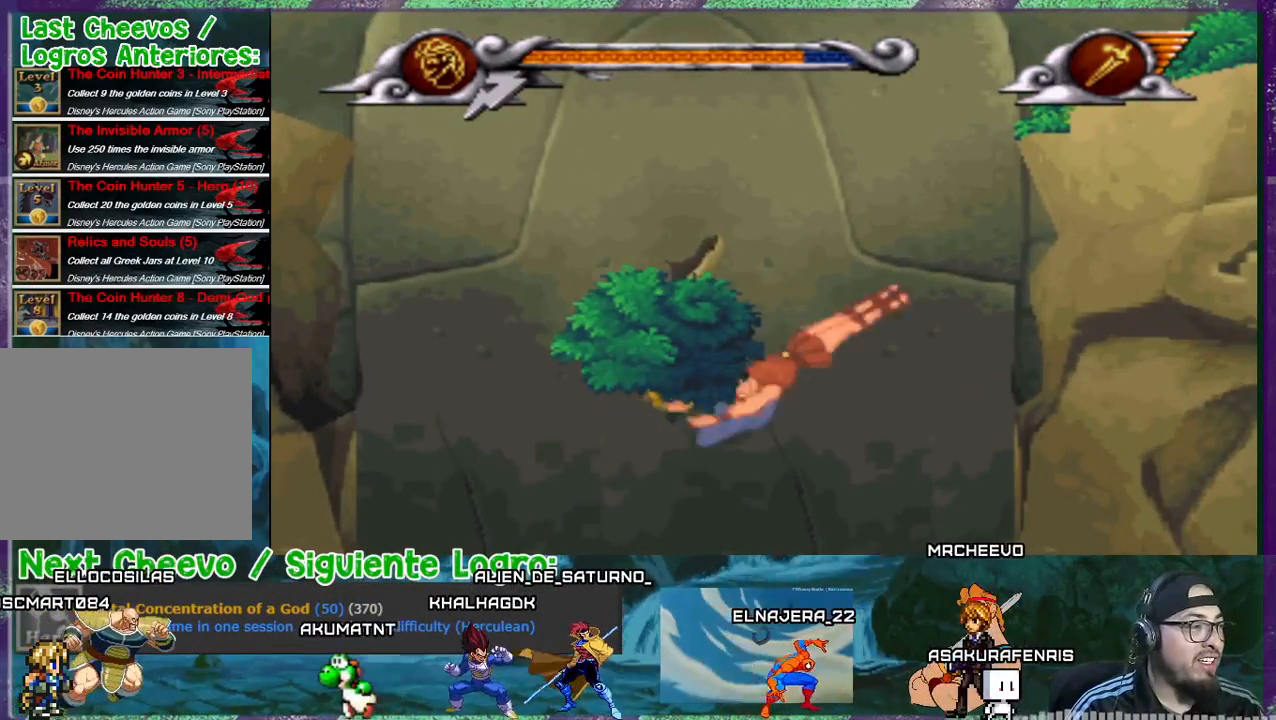
{"buttons": ["CROSS", "DPAD_RIGHT"], "events": []}
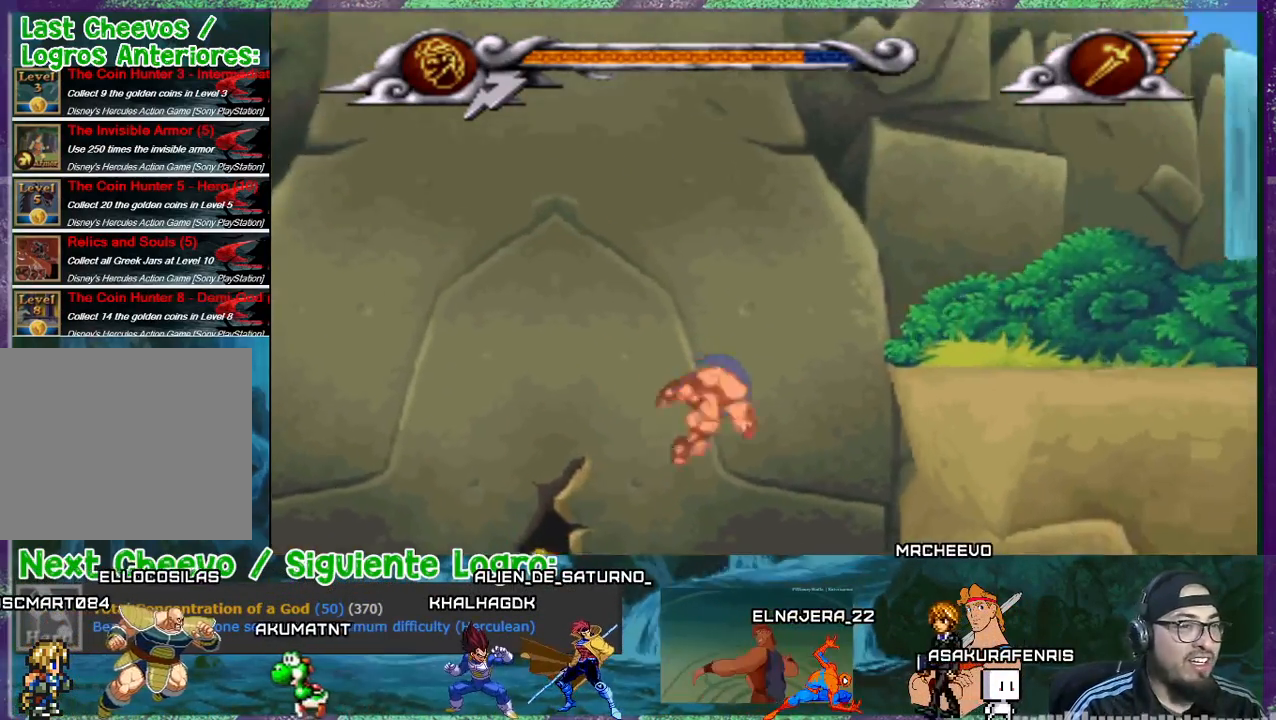
{"buttons": ["DPAD_RIGHT"], "events": [[468, "CROSS", "up"]]}
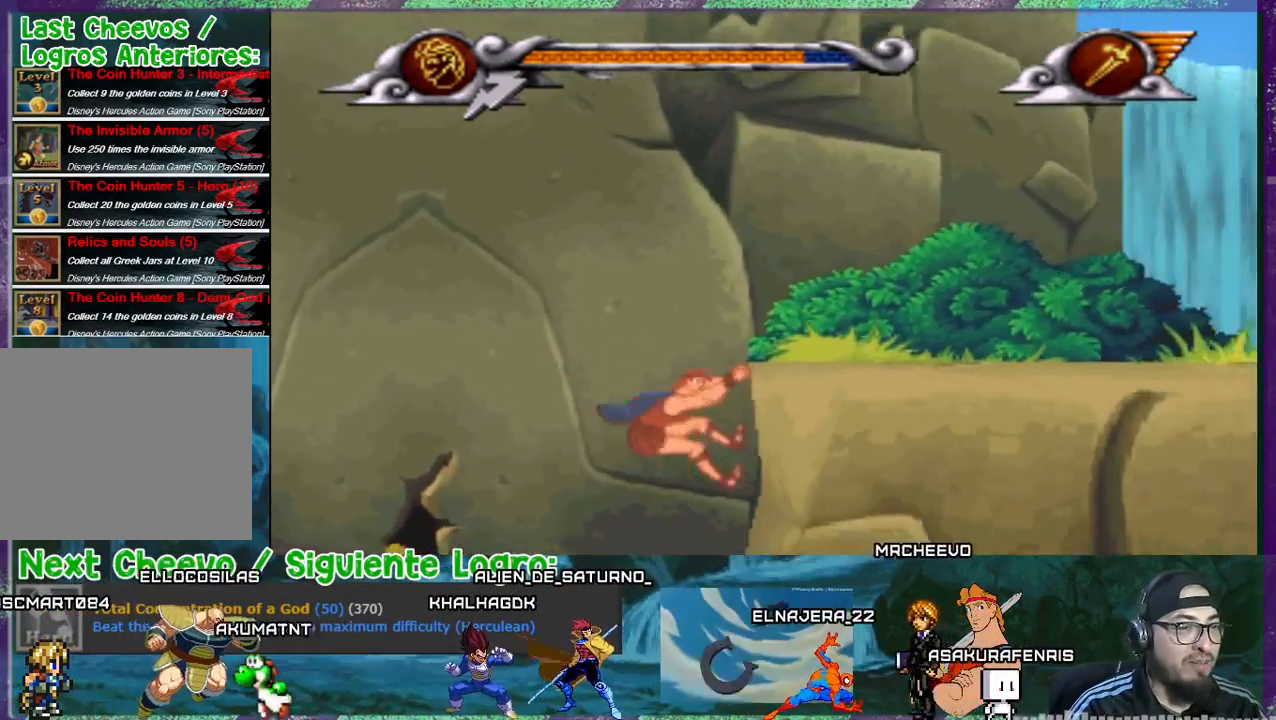
{"buttons": ["CROSS", "DPAD_RIGHT"], "events": [[100, "CROSS", "down"]]}
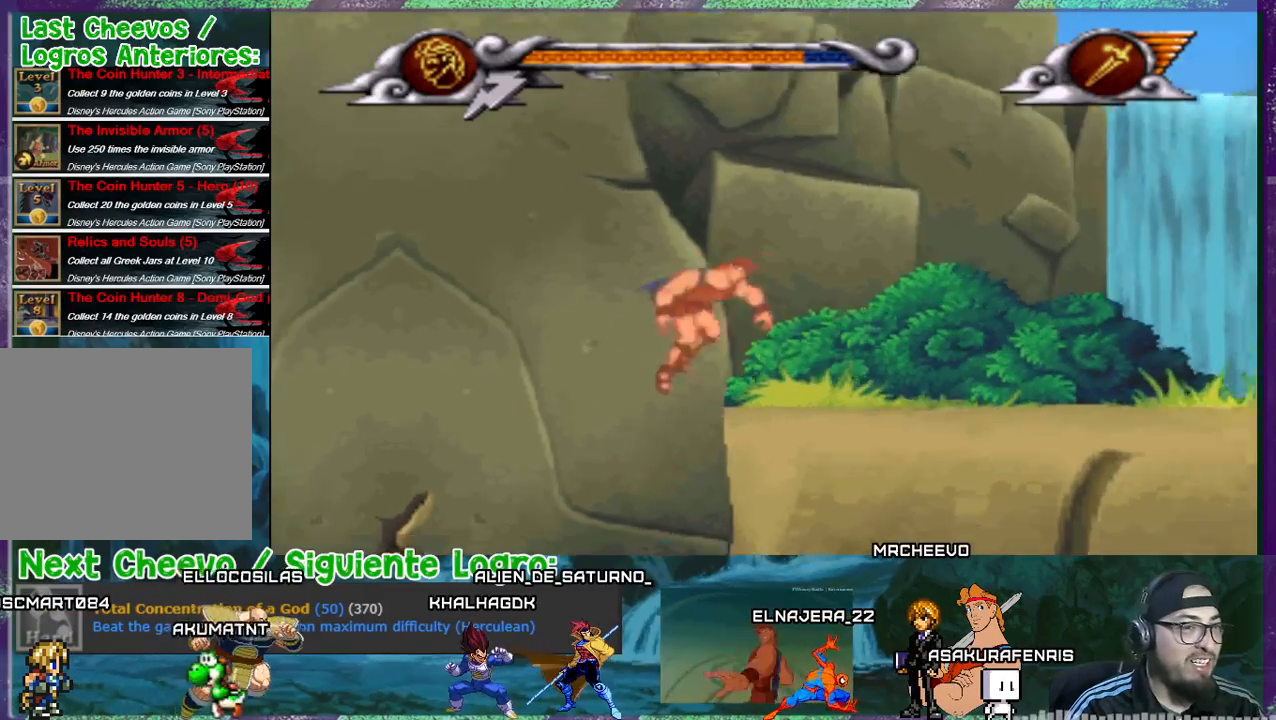
{"buttons": ["DPAD_RIGHT"], "events": [[34, "CROSS", "up"], [101, "SQUARE", "down"], [201, "SQUARE", "up"], [301, "SQUARE", "down"], [401, "SQUARE", "up"]]}
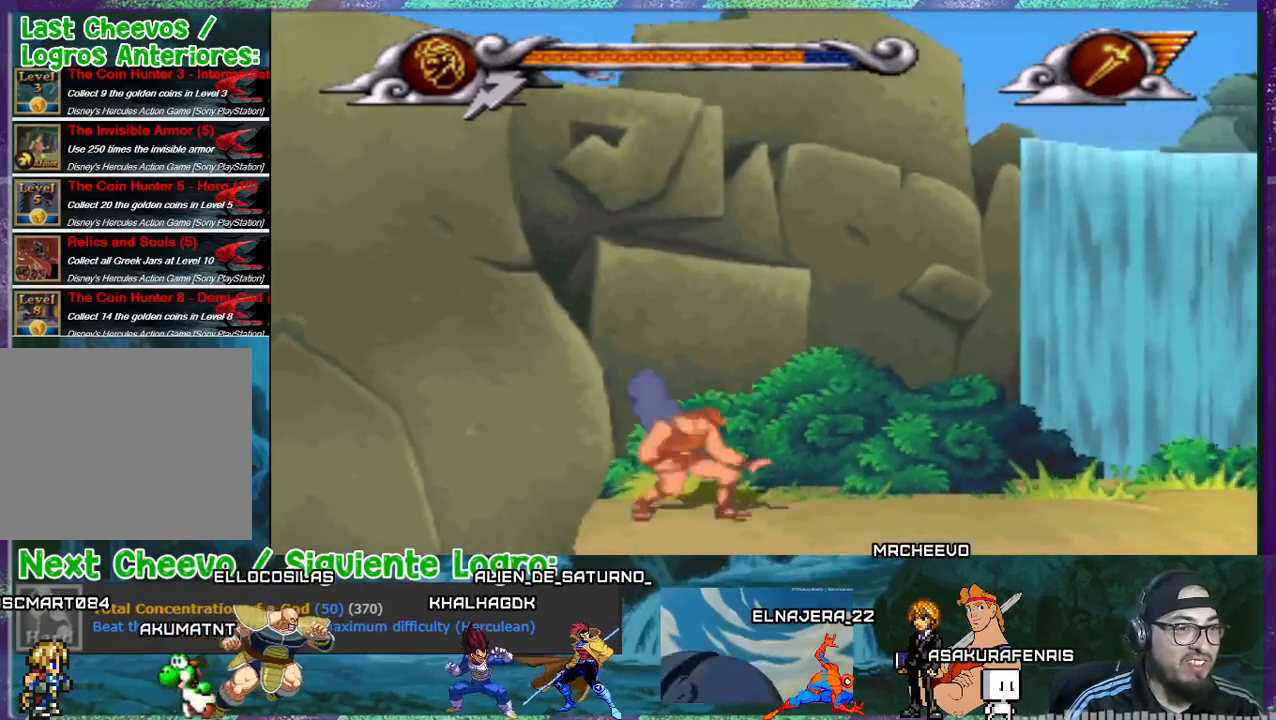
{"buttons": ["DPAD_RIGHT"], "events": []}
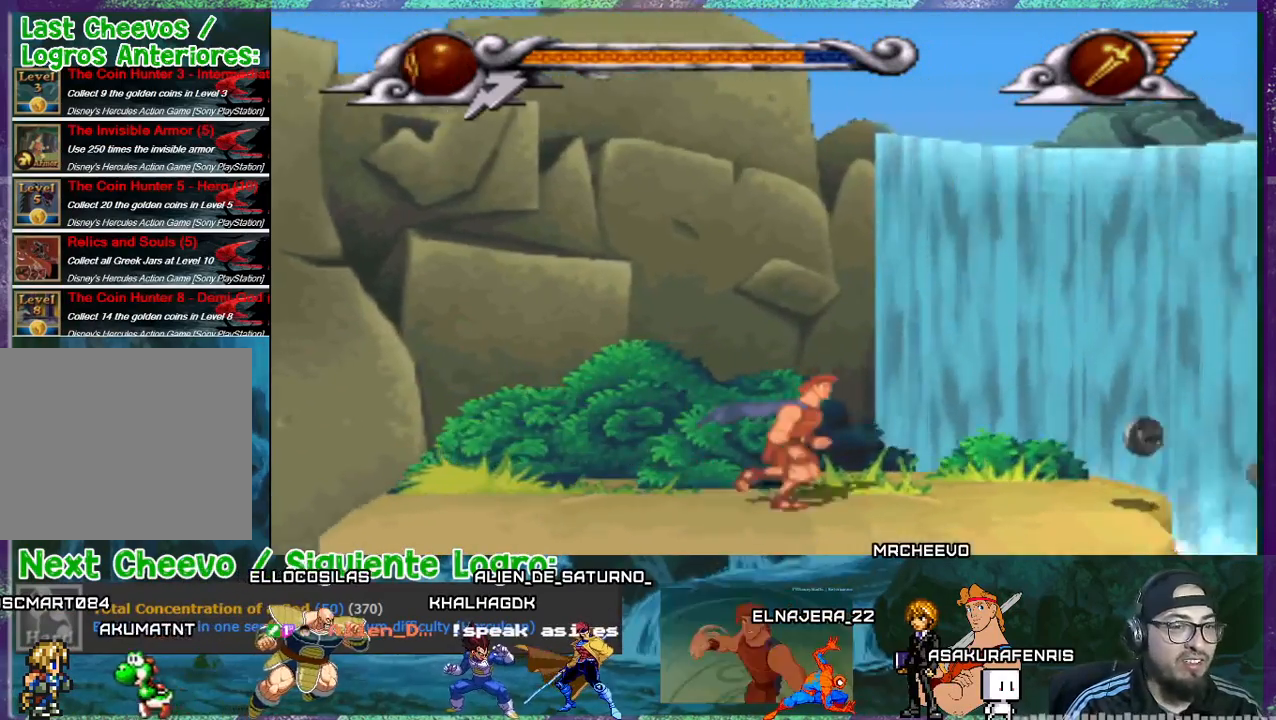
{"buttons": ["DPAD_RIGHT"], "events": [[101, "DPAD_RIGHT", "up"], [334, "DPAD_RIGHT", "down"]]}
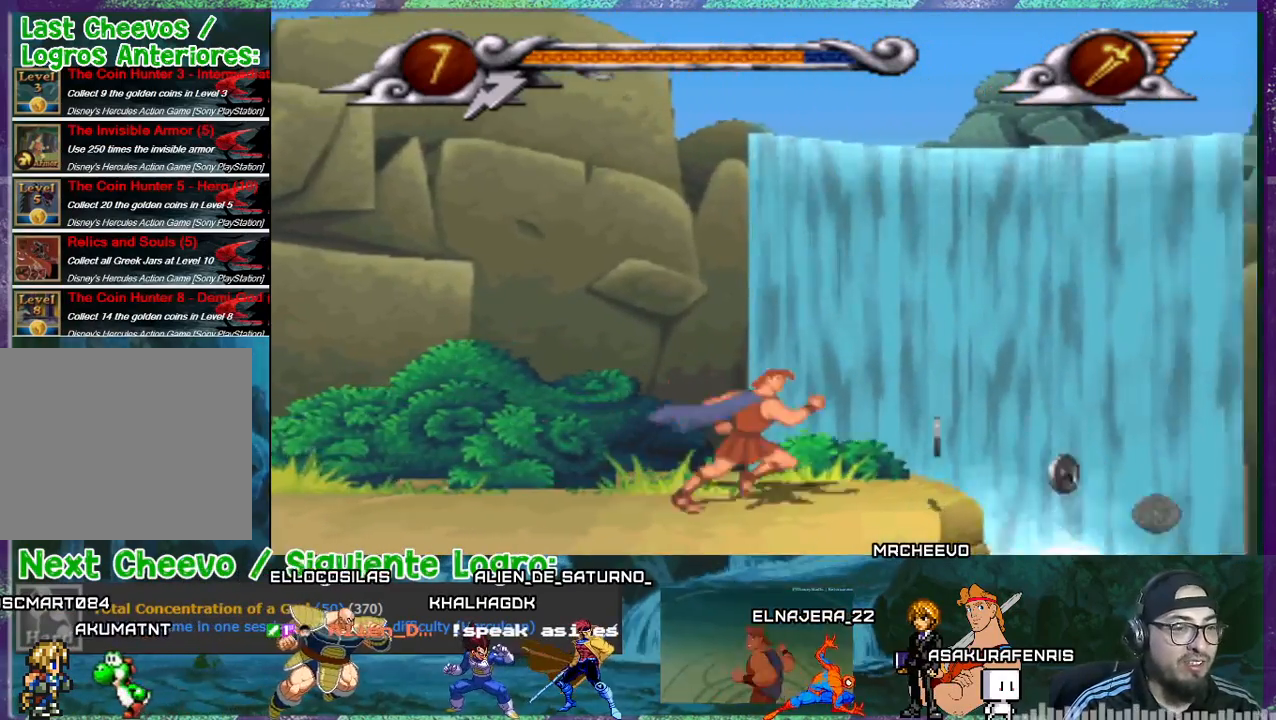
{"buttons": ["DPAD_RIGHT"], "events": []}
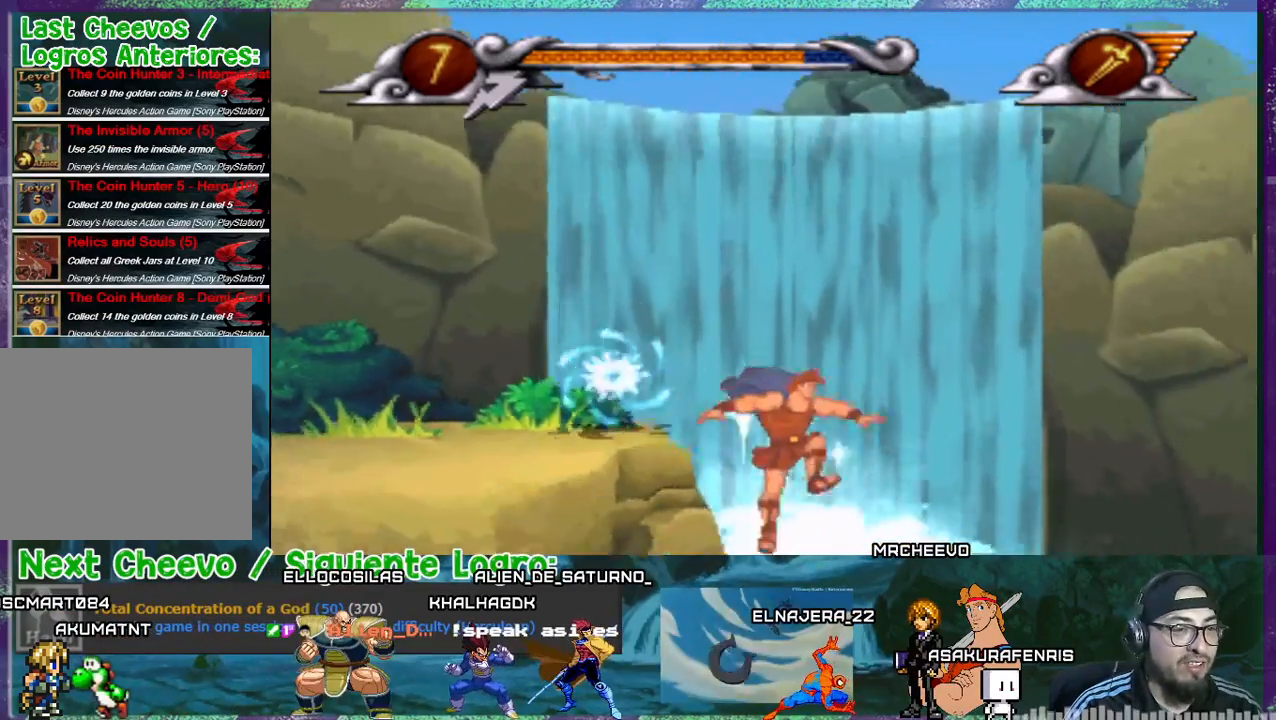
{"buttons": ["DPAD_LEFT"], "events": [[34, "DPAD_RIGHT", "up"], [101, "DPAD_LEFT", "down"]]}
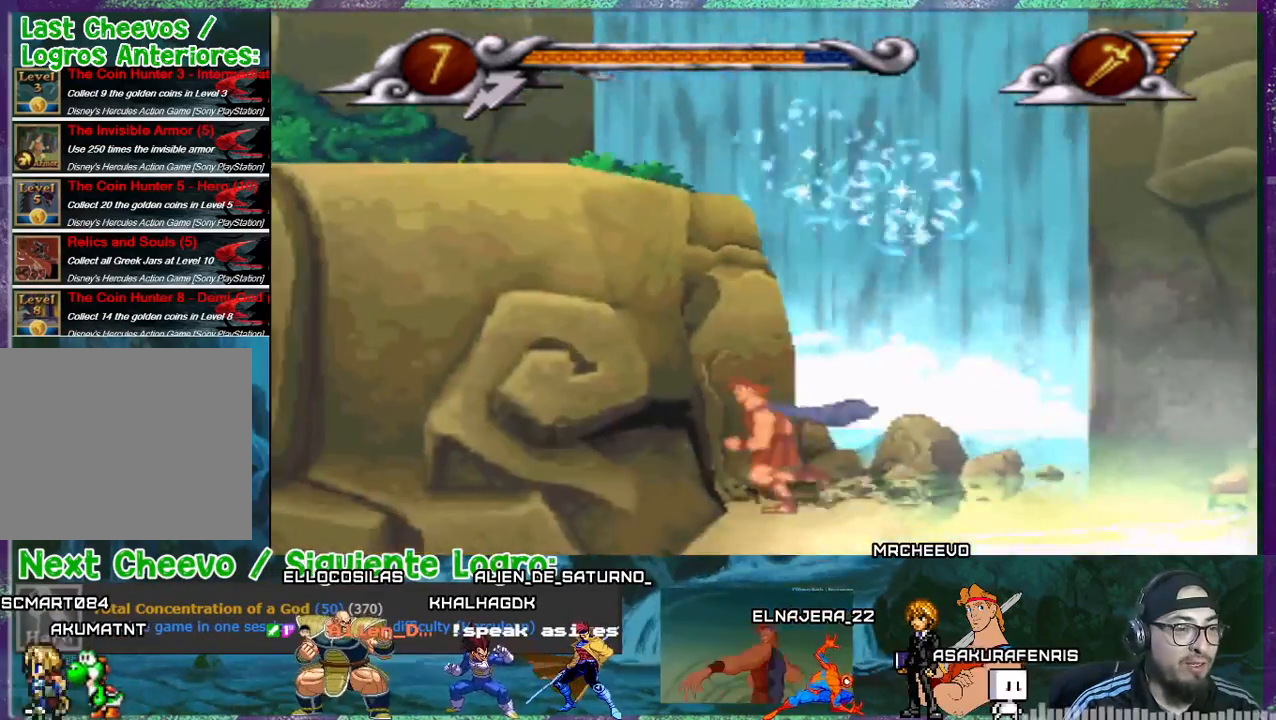
{"buttons": ["DPAD_RIGHT"], "events": [[267, "DPAD_LEFT", "up"], [367, "DPAD_RIGHT", "down"]]}
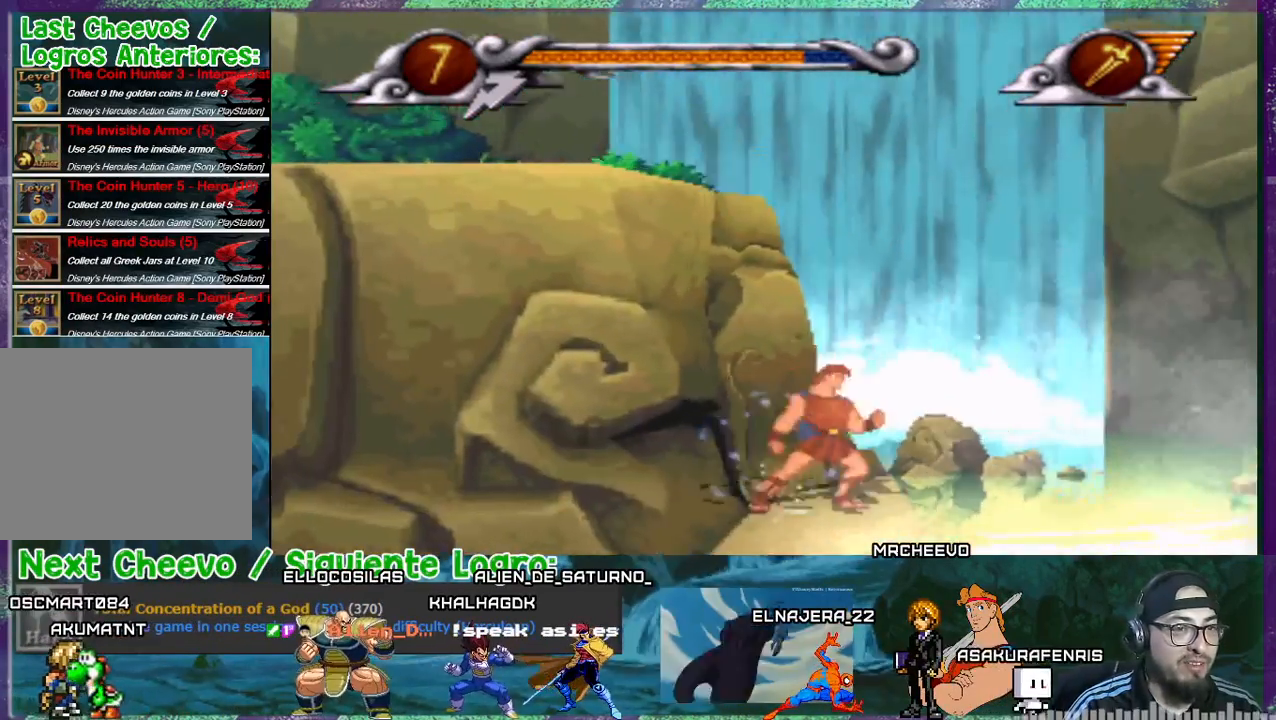
{"buttons": [], "events": [[401, "DPAD_RIGHT", "up"]]}
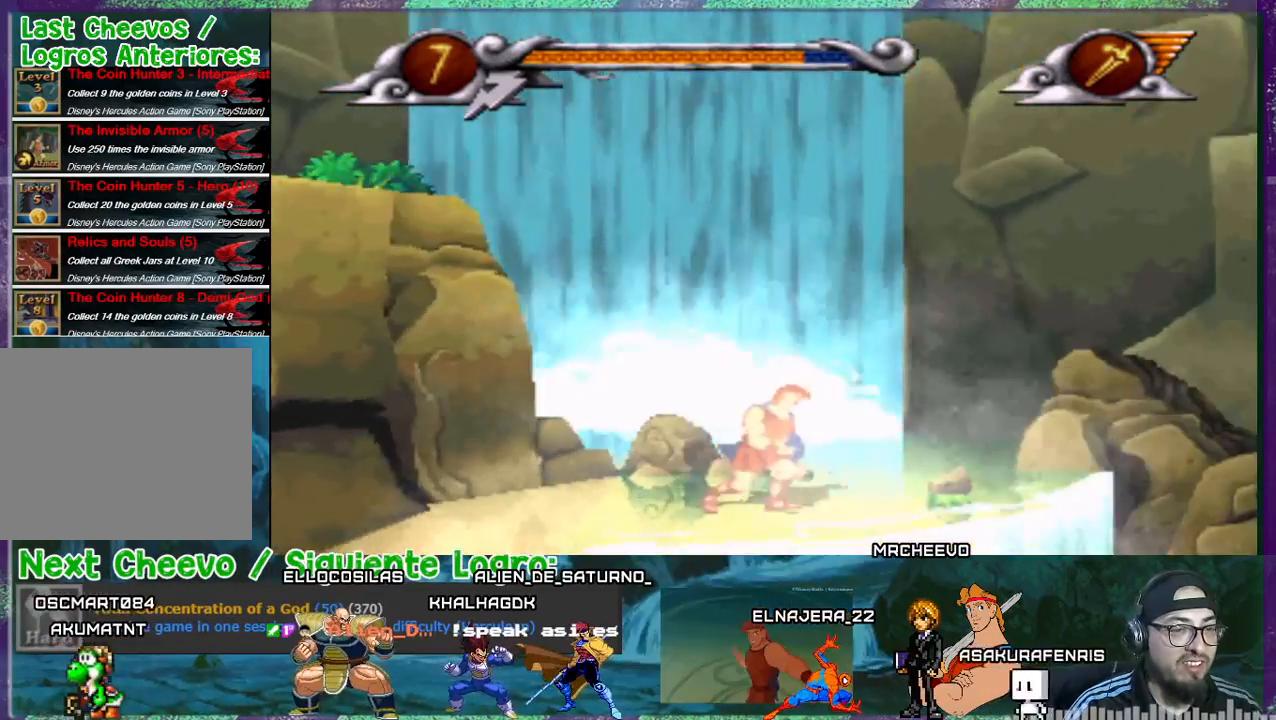
{"buttons": ["DPAD_RIGHT"], "events": [[100, "DPAD_RIGHT", "down"]]}
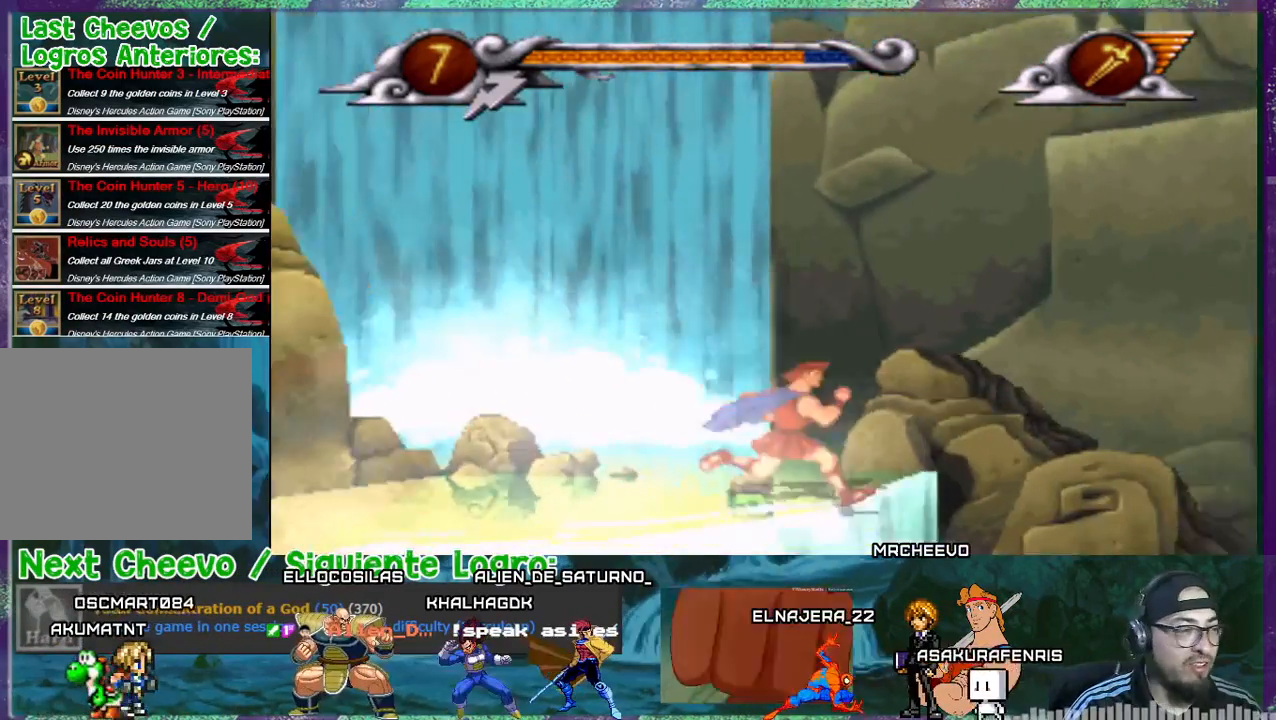
{"buttons": ["DPAD_LEFT"], "events": [[101, "DPAD_RIGHT", "up"], [201, "DPAD_LEFT", "down"]]}
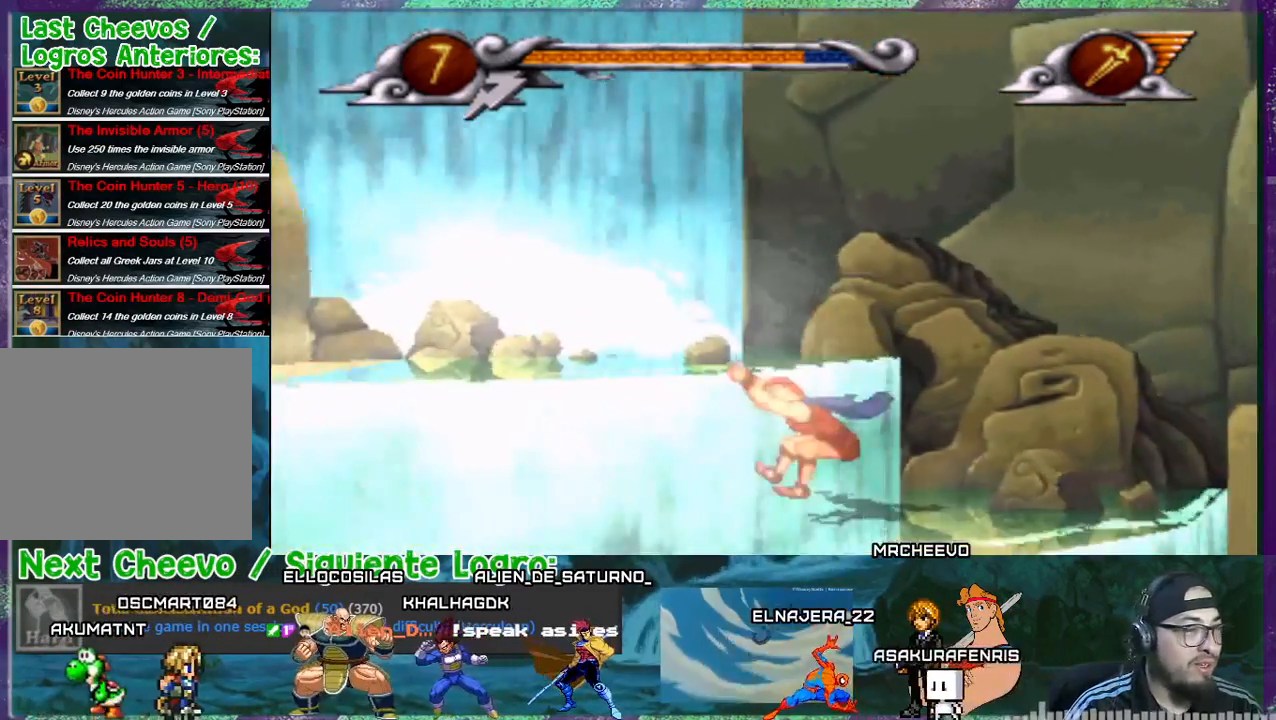
{"buttons": ["DPAD_RIGHT"], "events": [[234, "DPAD_LEFT", "up"], [434, "DPAD_RIGHT", "down"]]}
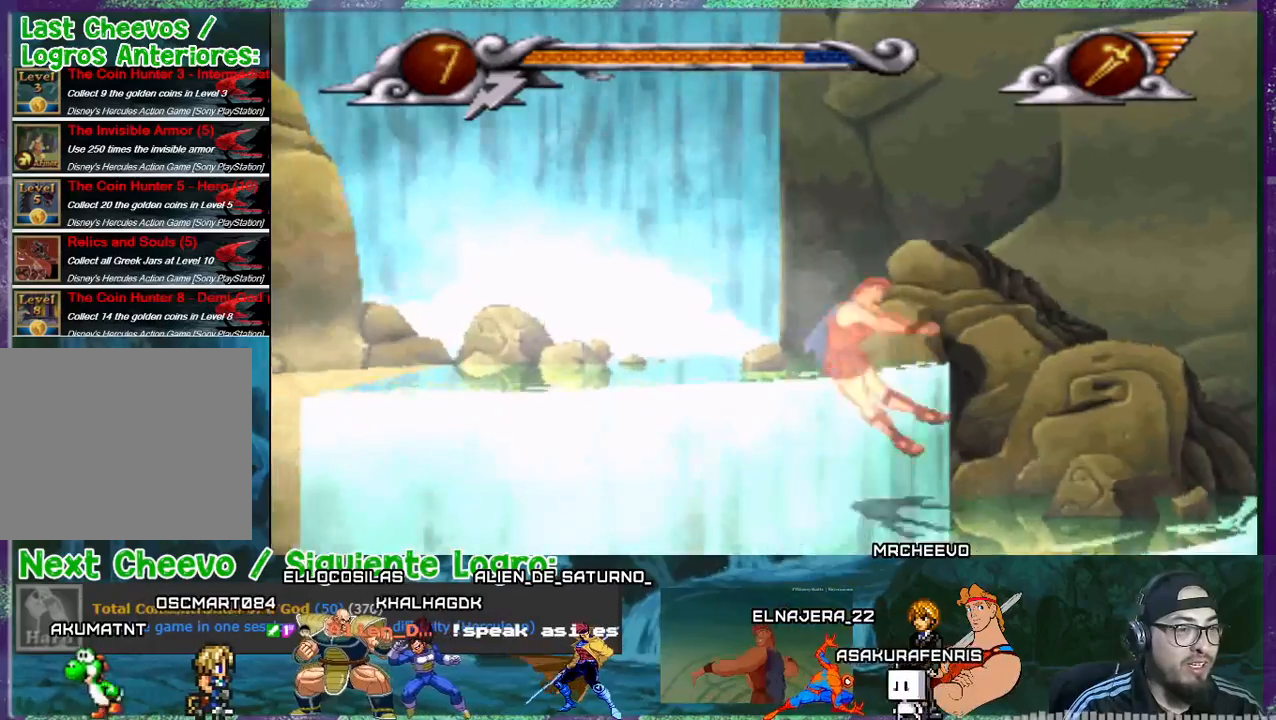
{"buttons": ["SQUARE", "DPAD_RIGHT"], "events": [[267, "SQUARE", "down"], [401, "SQUARE", "up"], [468, "SQUARE", "down"]]}
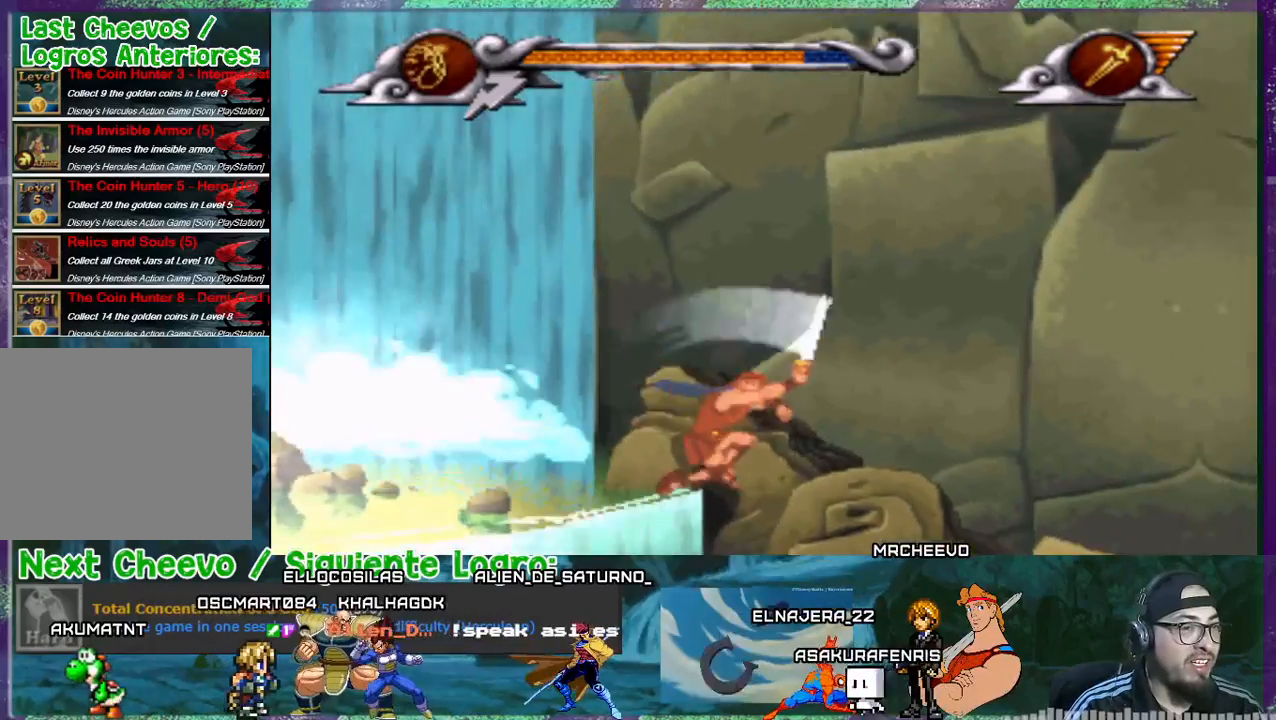
{"buttons": [], "events": [[100, "DPAD_RIGHT", "up"], [100, "SQUARE", "up"], [167, "SQUARE", "down"], [234, "SQUARE", "up"], [367, "DPAD_LEFT", "down"], [467, "DPAD_LEFT", "up"]]}
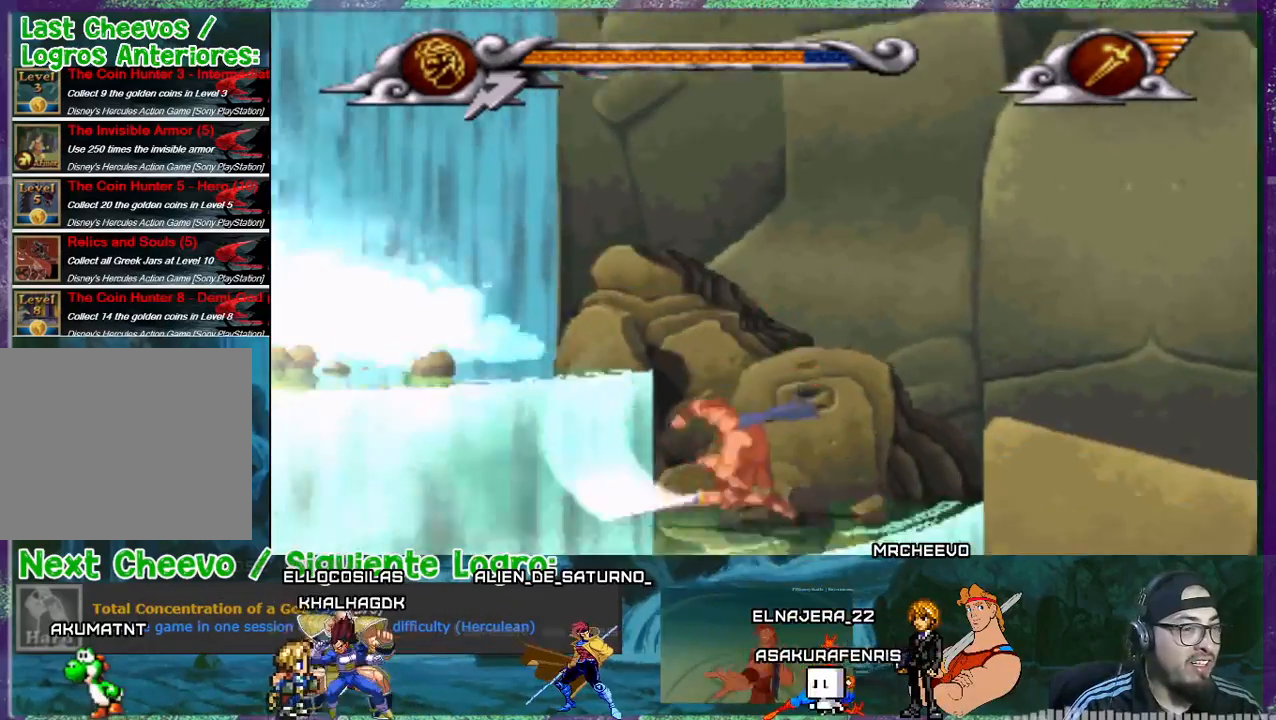
{"buttons": ["DPAD_RIGHT"], "events": [[201, "DPAD_RIGHT", "down"]]}
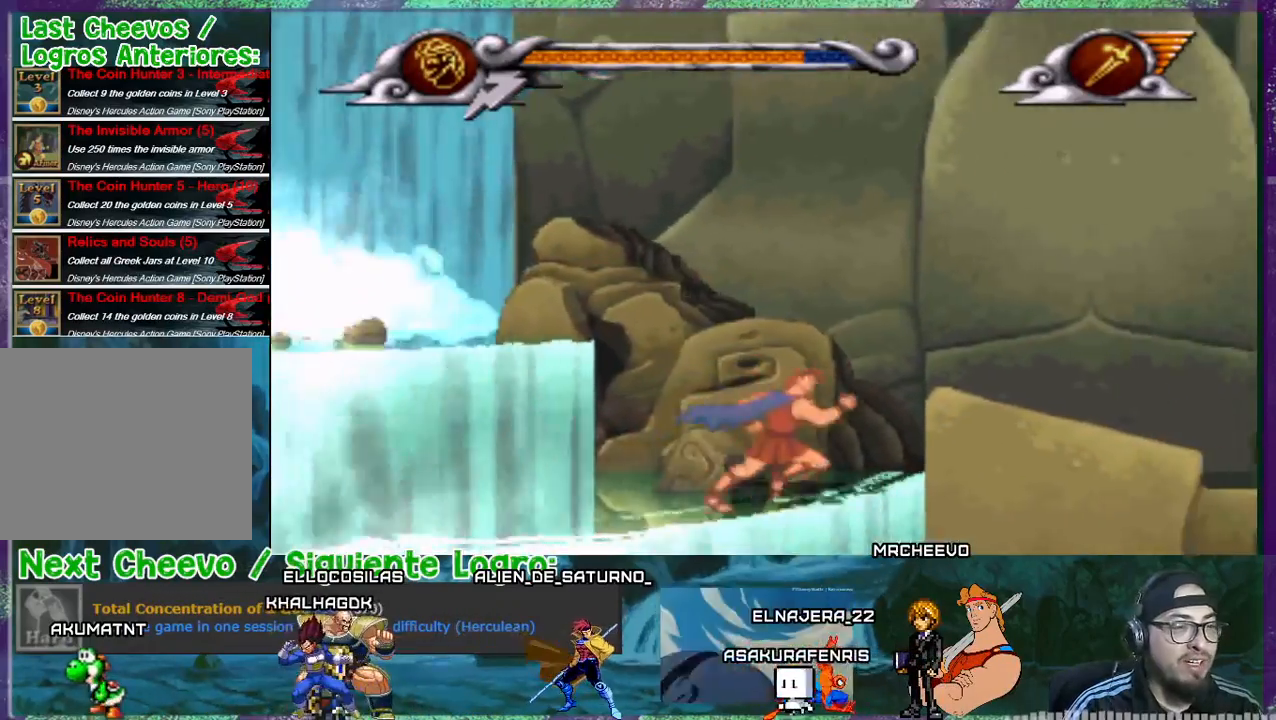
{"buttons": ["DPAD_LEFT"], "events": [[234, "DPAD_RIGHT", "up"], [300, "DPAD_LEFT", "down"], [367, "SQUARE", "down"], [500, "SQUARE", "up"]]}
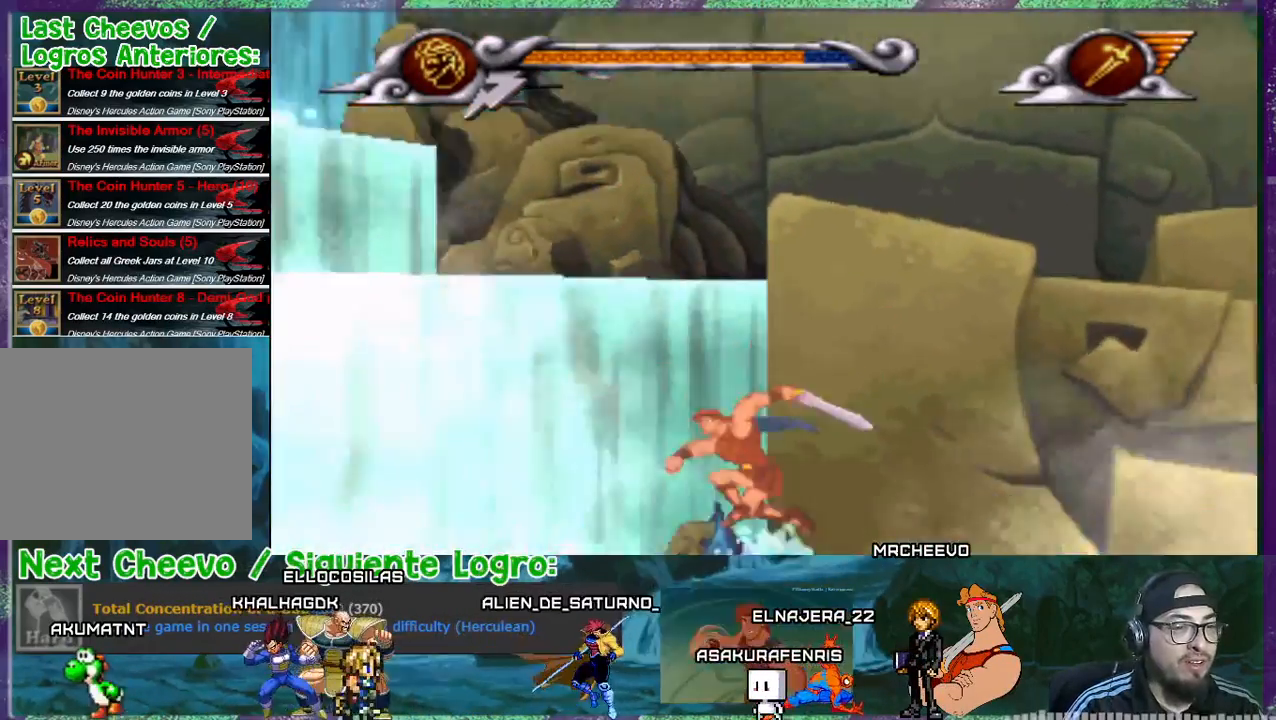
{"buttons": ["DPAD_LEFT"], "events": []}
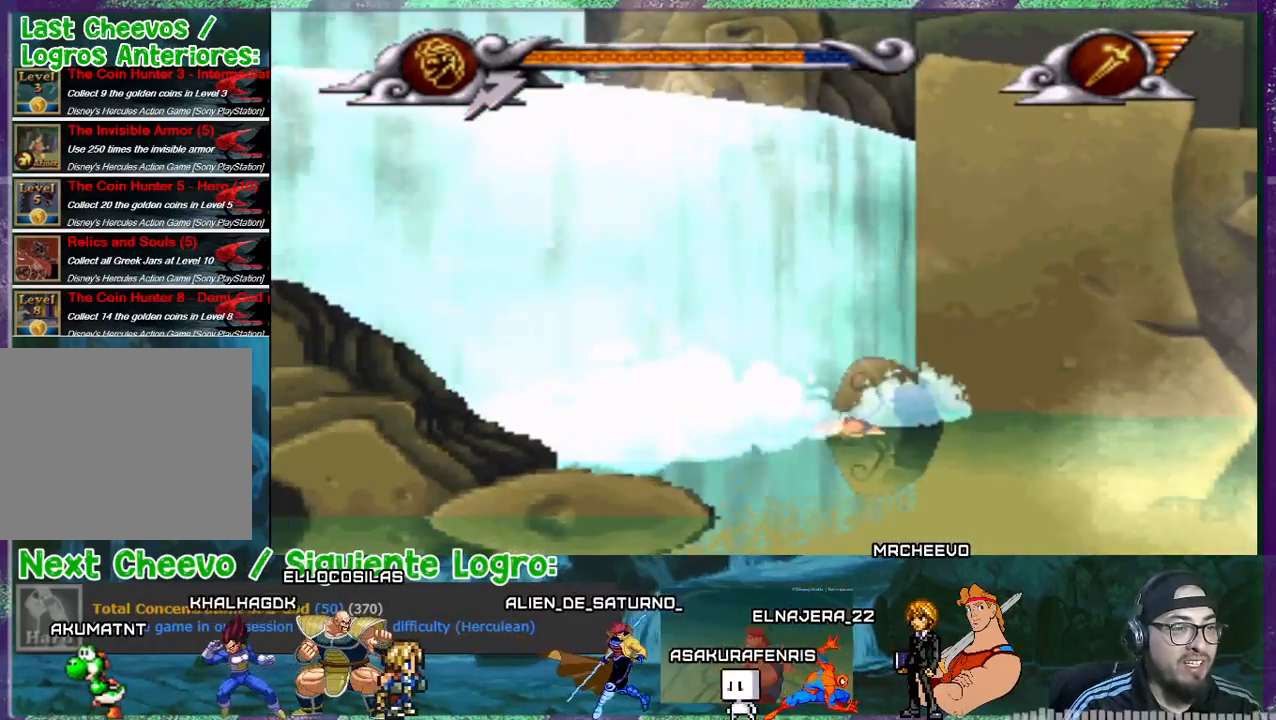
{"buttons": ["DPAD_RIGHT"], "events": [[267, "DPAD_LEFT", "up"], [334, "DPAD_RIGHT", "down"]]}
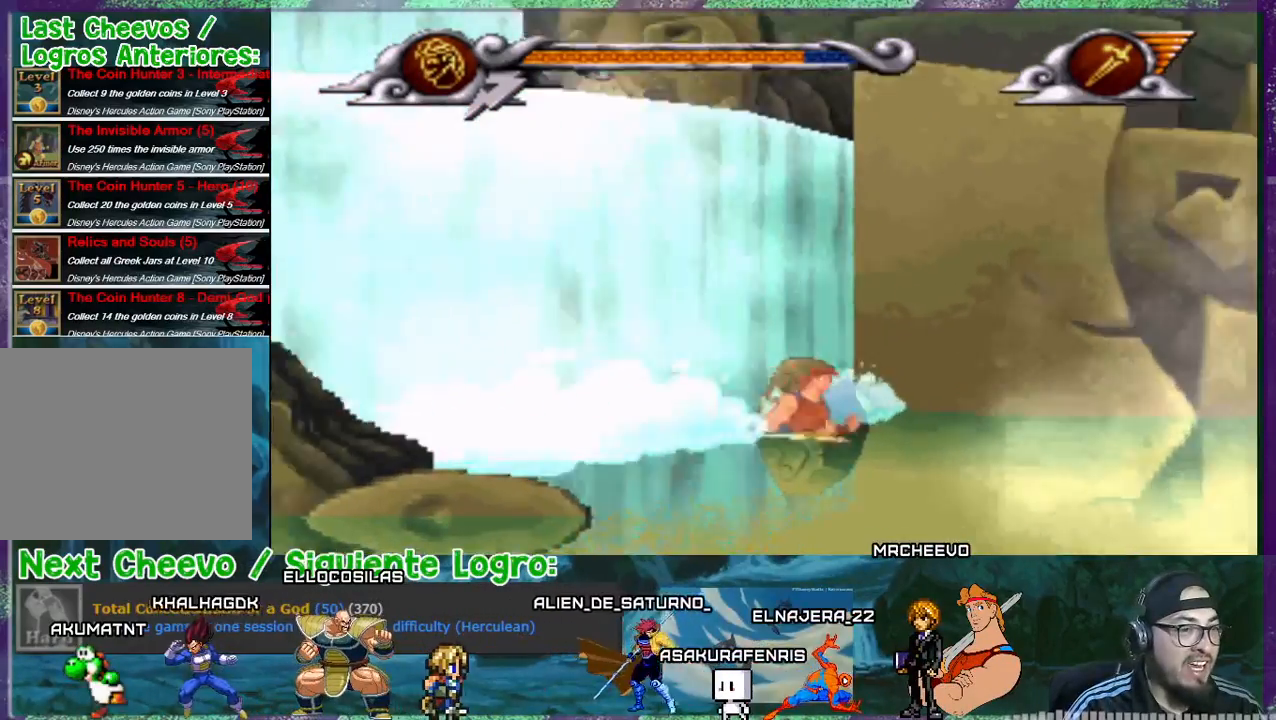
{"buttons": ["DPAD_RIGHT"], "events": []}
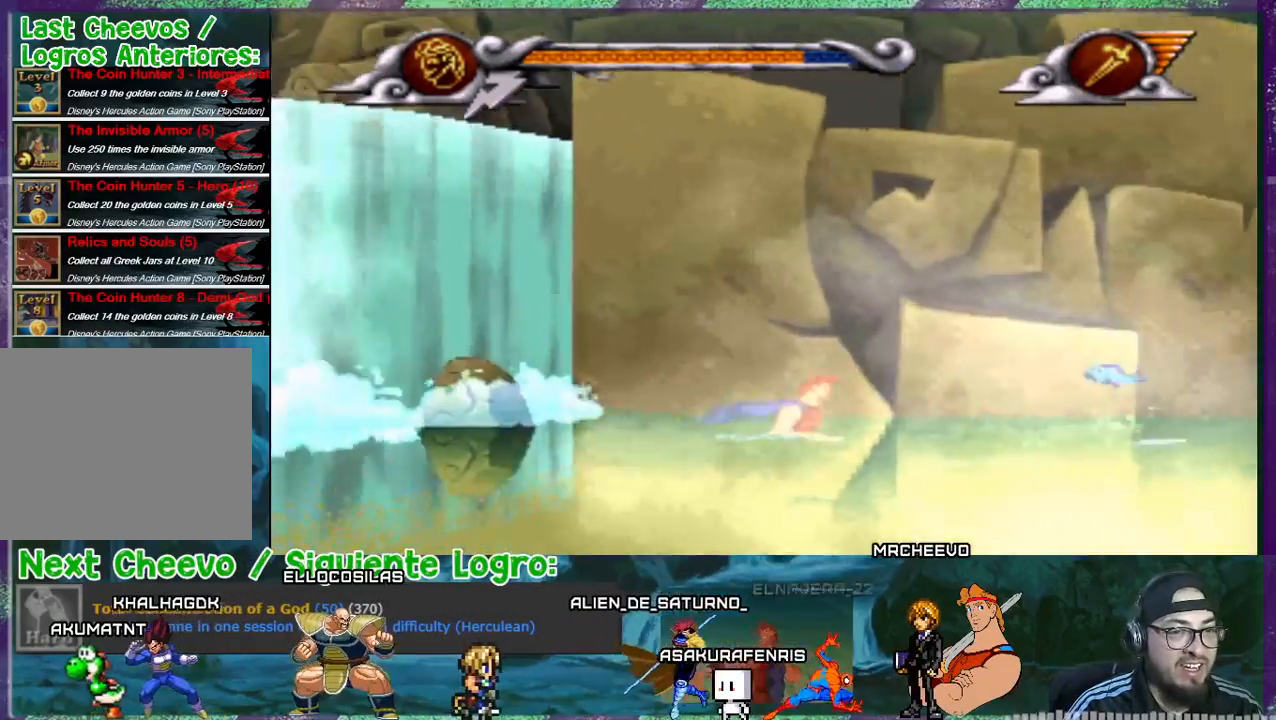
{"buttons": ["DPAD_RIGHT"], "events": [[234, "DPAD_RIGHT", "up"], [467, "DPAD_RIGHT", "down"]]}